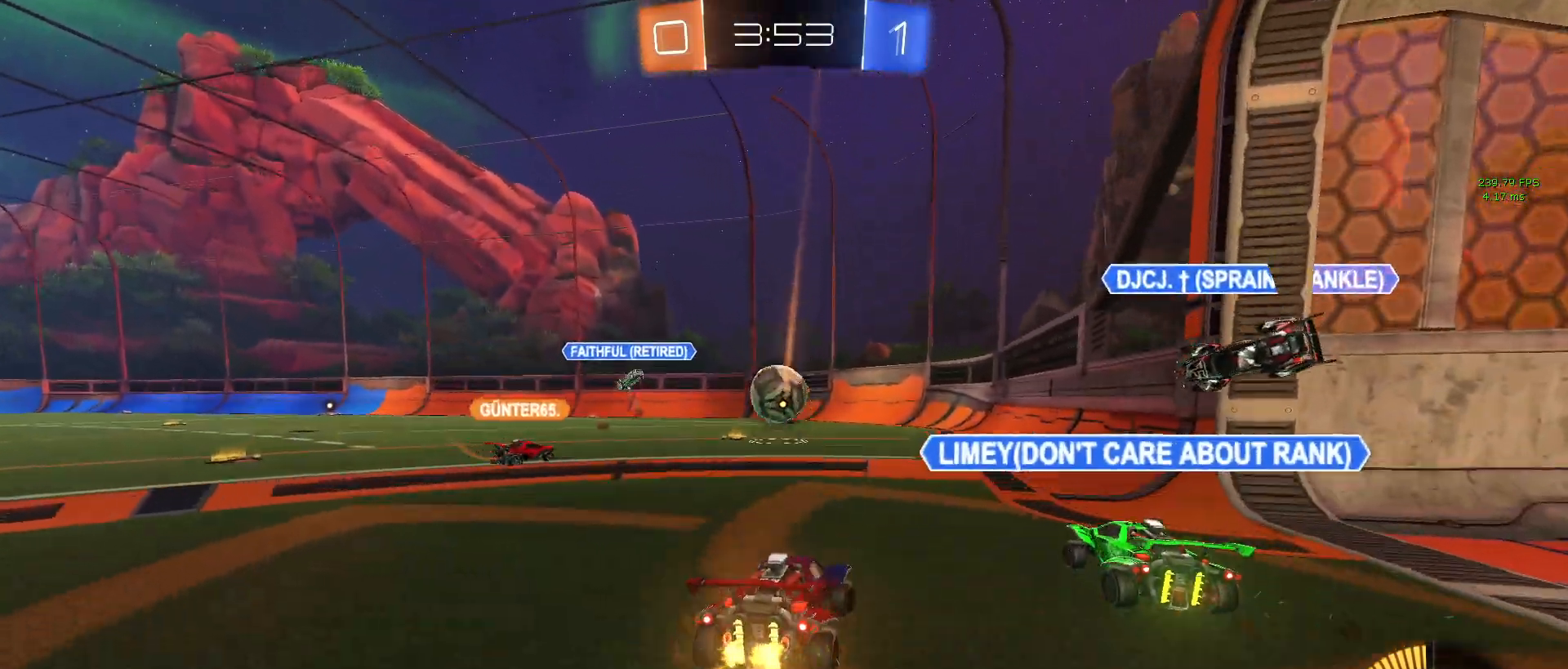
Gameplay with a controller (PlayStation layout); each line is a JSON object with the inputs held at the frame after it. "events" lists button and stick changes between this image and that frame as [ms after this image, input, new state], when the widget could be followed in between.
{"buttons": ["R2"], "left_stick": "center", "right_stick": "center", "events": [[17, "L2", "down"], [33, "R2", "up"], [200, "R2", "down"], [300, "L2", "up"], [300, "left_stick", "center"], [383, "left_stick", "left"], [450, "left_stick", "center"]]}
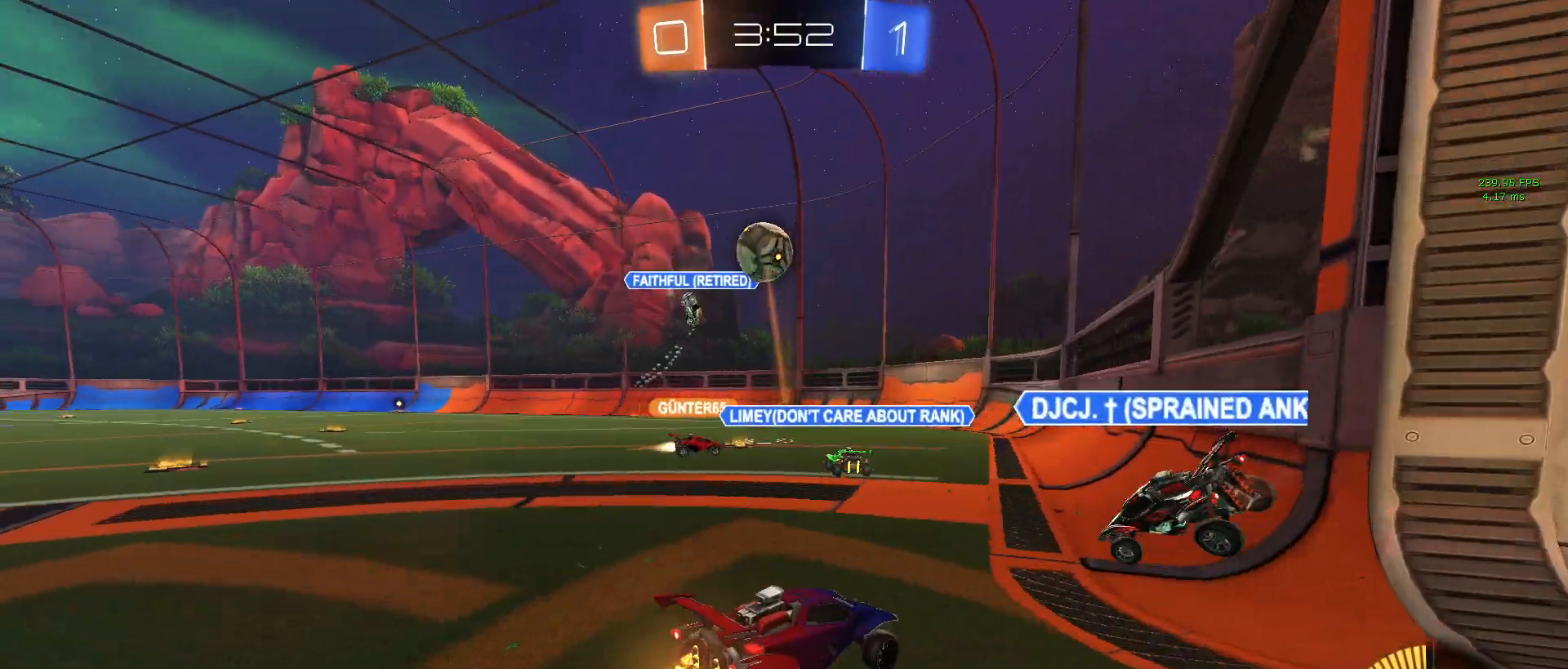
{"buttons": ["R2"], "left_stick": "left", "right_stick": "center", "events": [[133, "left_stick", "down-right"], [300, "left_stick", "center"], [450, "left_stick", "left"]]}
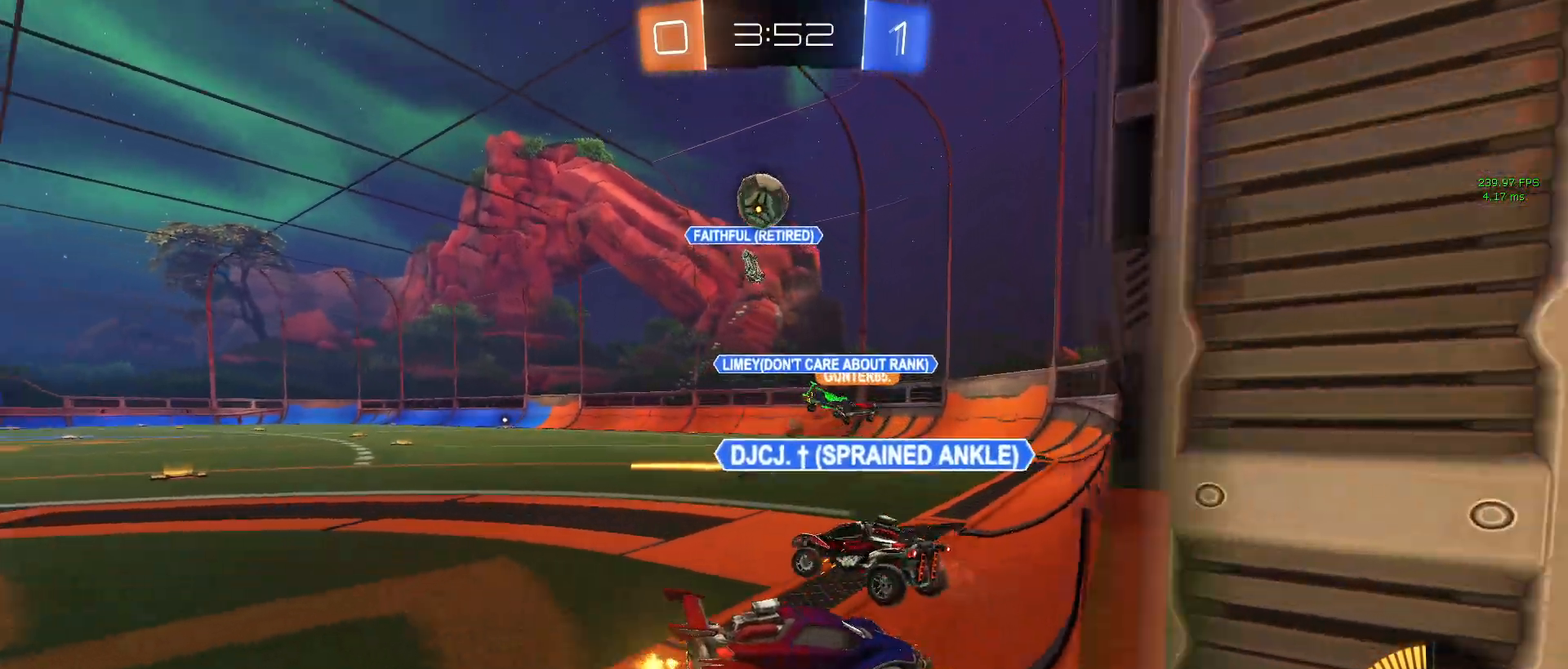
{"buttons": ["R2"], "left_stick": "center", "right_stick": "center", "events": [[33, "left_stick", "center"]]}
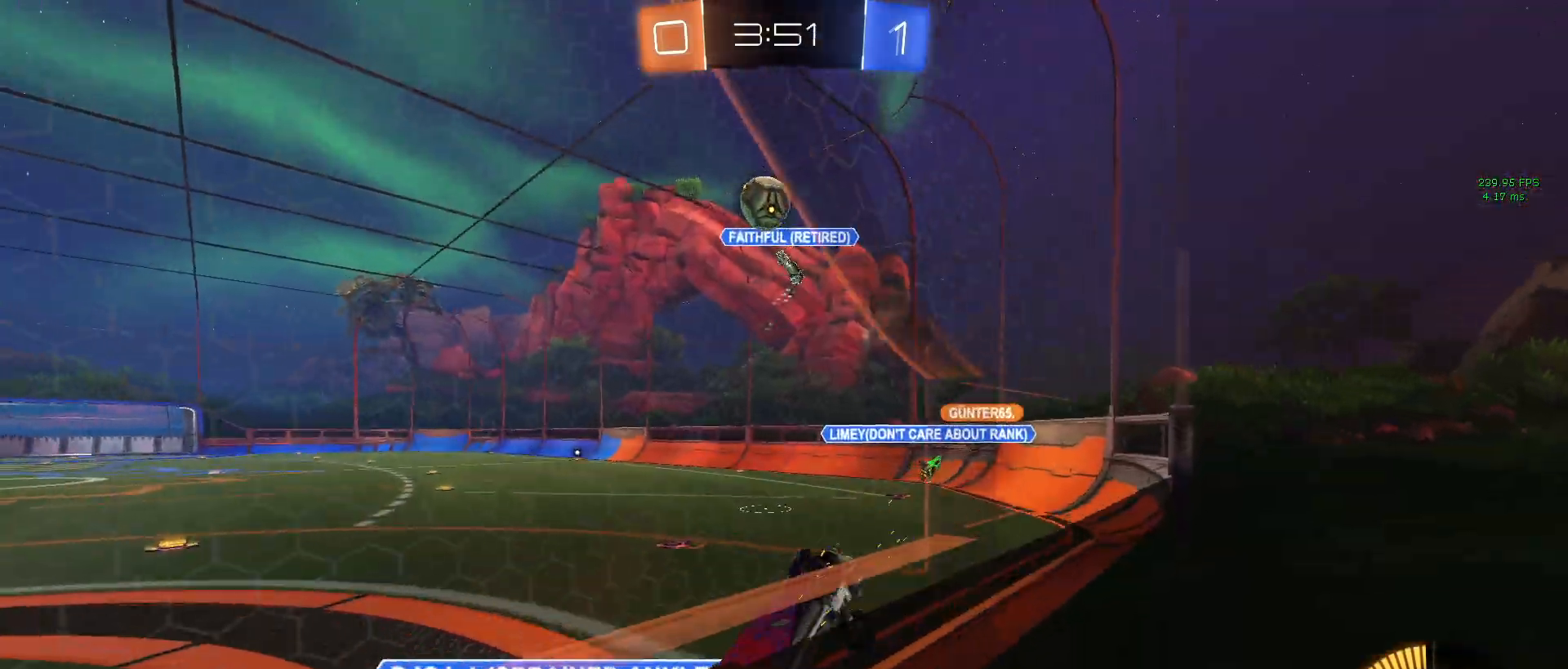
{"buttons": ["CROSS", "L1", "R1", "R2"], "left_stick": "down-right", "right_stick": "center", "events": [[183, "left_stick", "down-right"], [450, "R1", "down"], [467, "CROSS", "down"], [467, "L1", "down"]]}
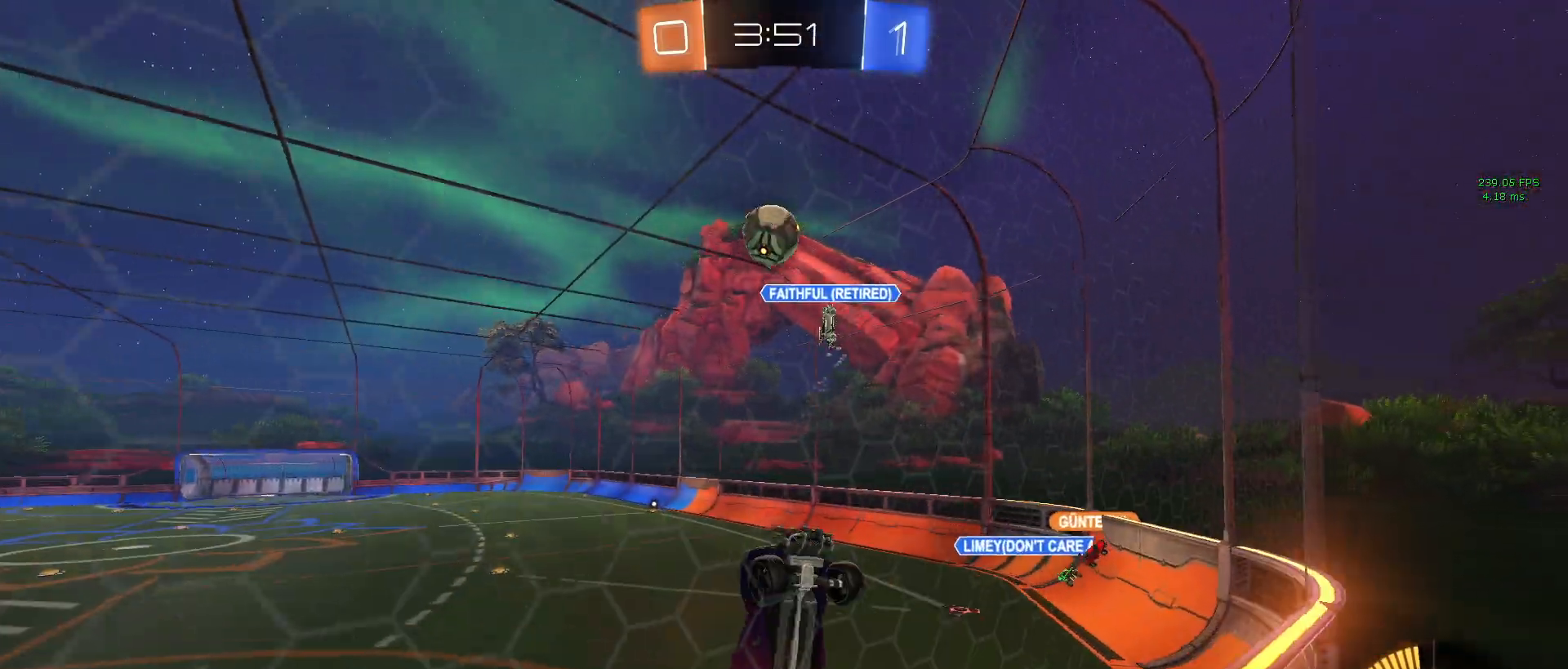
{"buttons": ["L1", "R1", "R2"], "left_stick": "right", "right_stick": "center", "events": [[83, "left_stick", "down"], [133, "CROSS", "up"], [383, "left_stick", "right"]]}
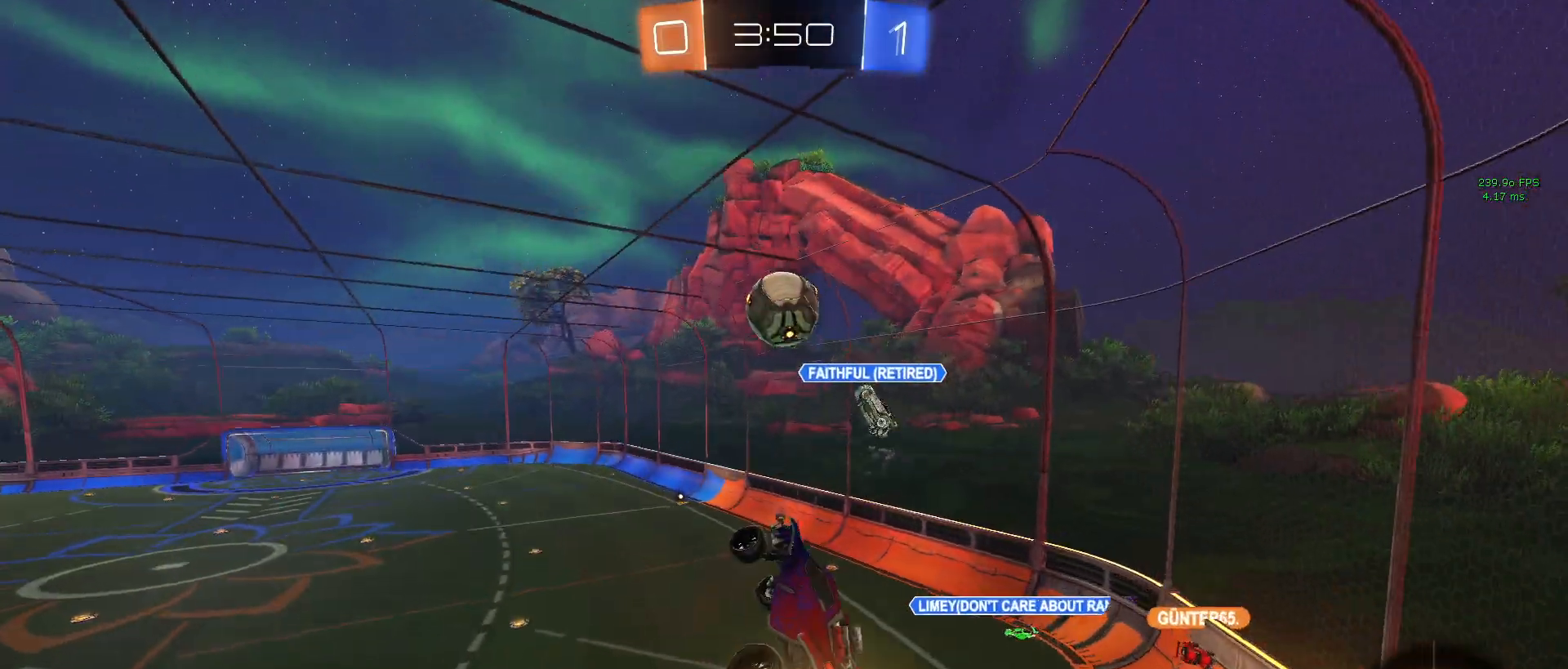
{"buttons": ["R1", "R2"], "left_stick": "down-left", "right_stick": "center", "events": [[33, "L1", "up"], [150, "CROSS", "down"], [150, "left_stick", "up"], [250, "CROSS", "up"], [250, "R1", "up"], [283, "left_stick", "up-left"], [333, "R1", "down"], [450, "left_stick", "down-left"]]}
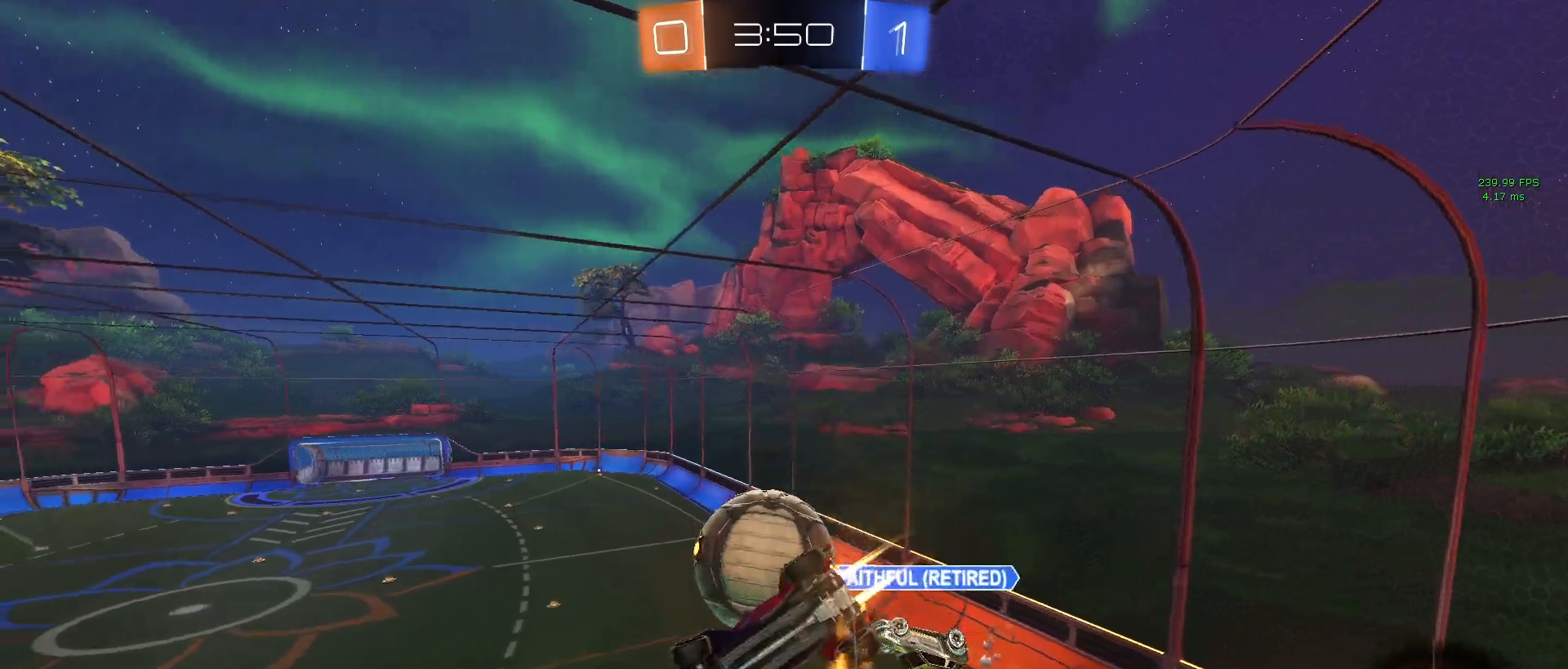
{"buttons": ["R1", "R2"], "left_stick": "down-right", "right_stick": "center", "events": [[50, "left_stick", "down"], [483, "left_stick", "down-right"]]}
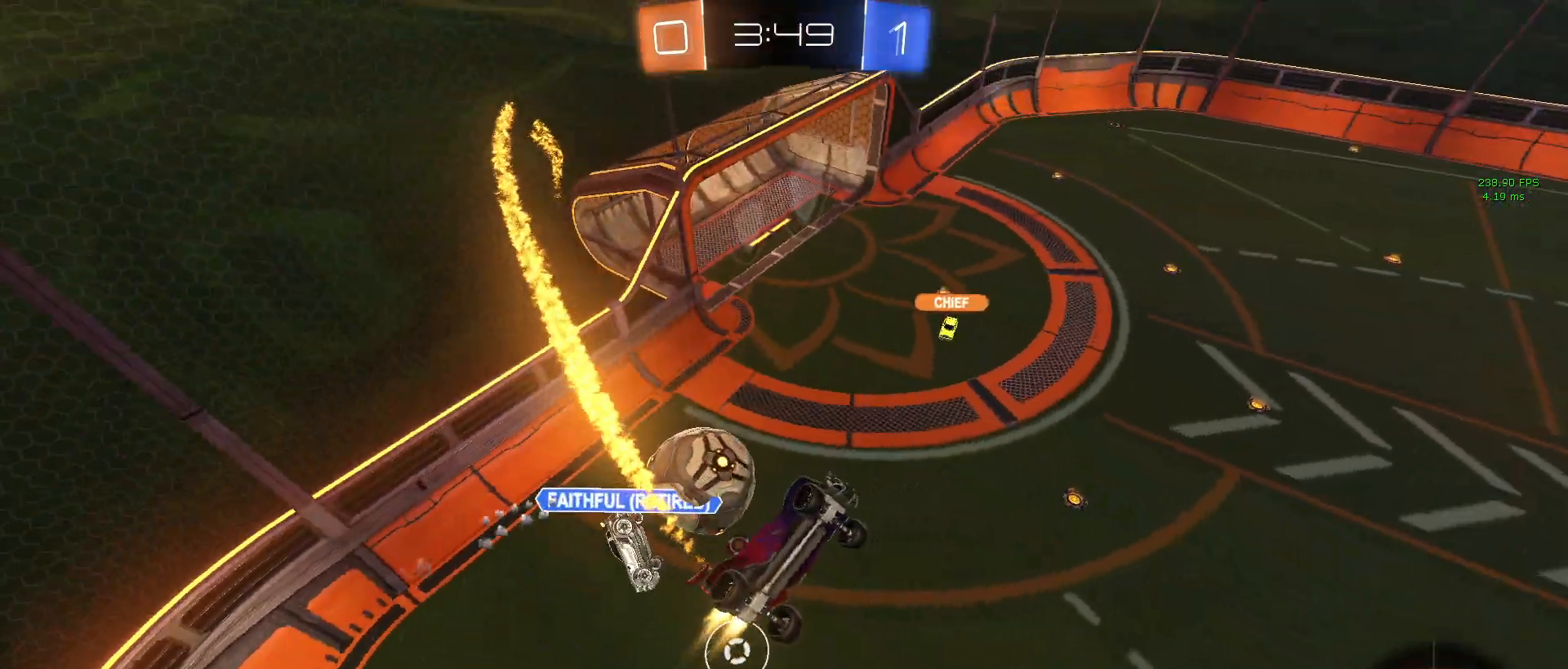
{"buttons": ["R2"], "left_stick": "center", "right_stick": "center", "events": [[17, "R1", "up"], [17, "SQUARE", "down"], [217, "left_stick", "up-right"], [300, "SQUARE", "up"], [433, "left_stick", "center"]]}
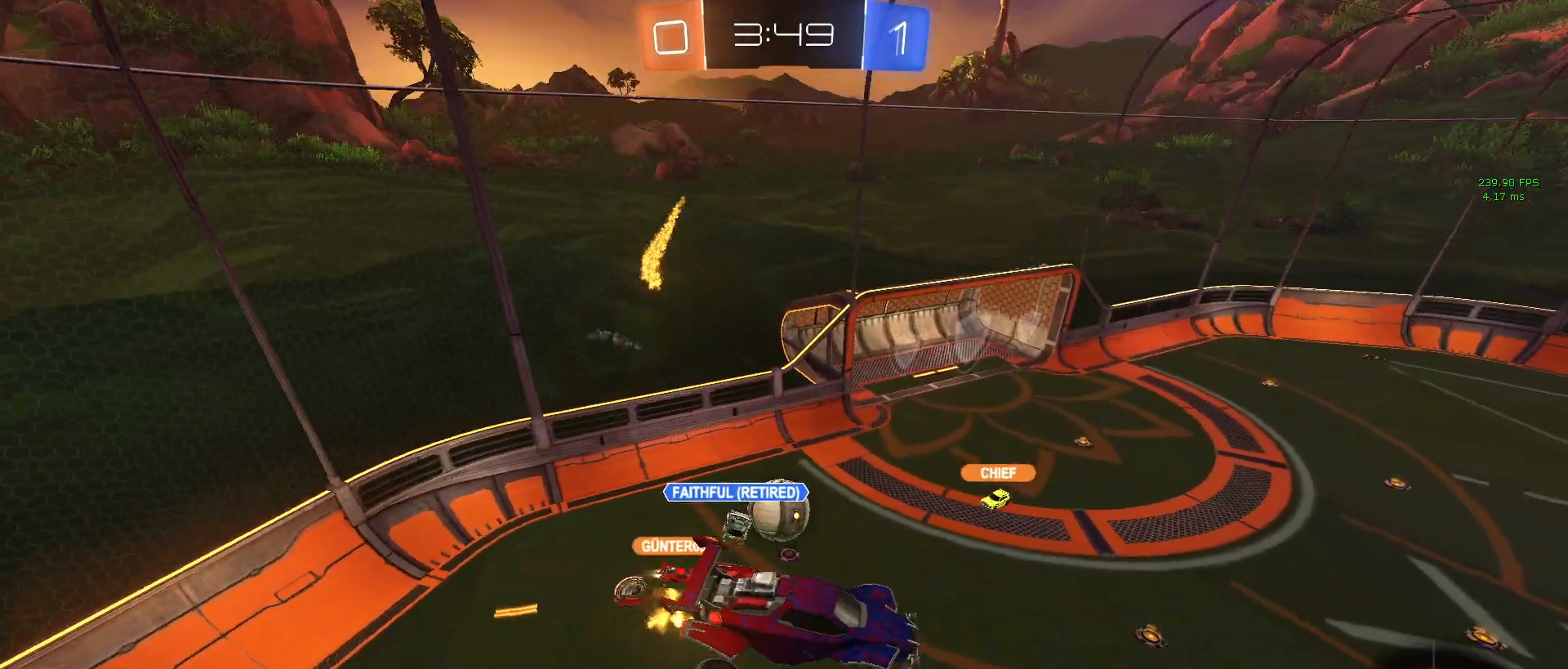
{"buttons": ["R2"], "left_stick": "center", "right_stick": "center", "events": [[300, "left_stick", "down-right"], [383, "left_stick", "center"]]}
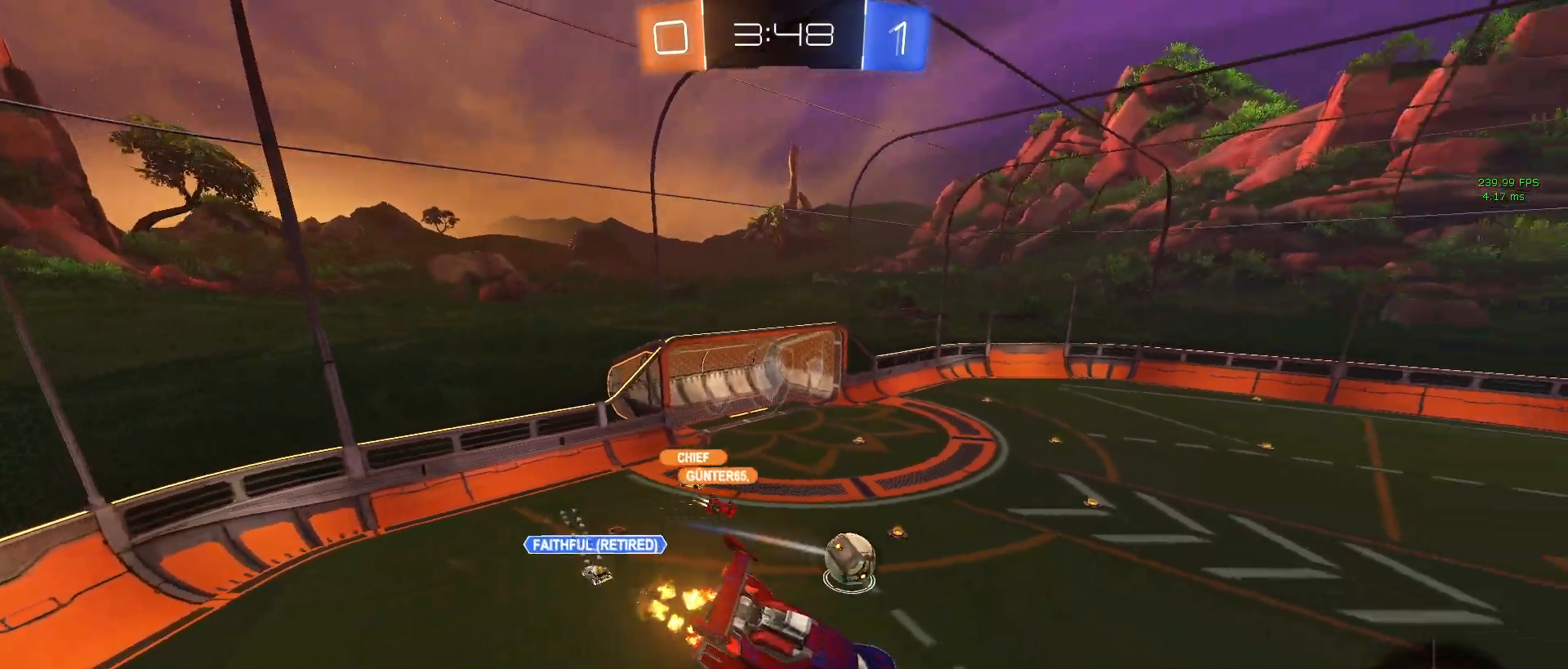
{"buttons": ["R2"], "left_stick": "down-right", "right_stick": "center", "events": [[233, "TRIANGLE", "down"], [267, "left_stick", "down-right"], [400, "TRIANGLE", "up"]]}
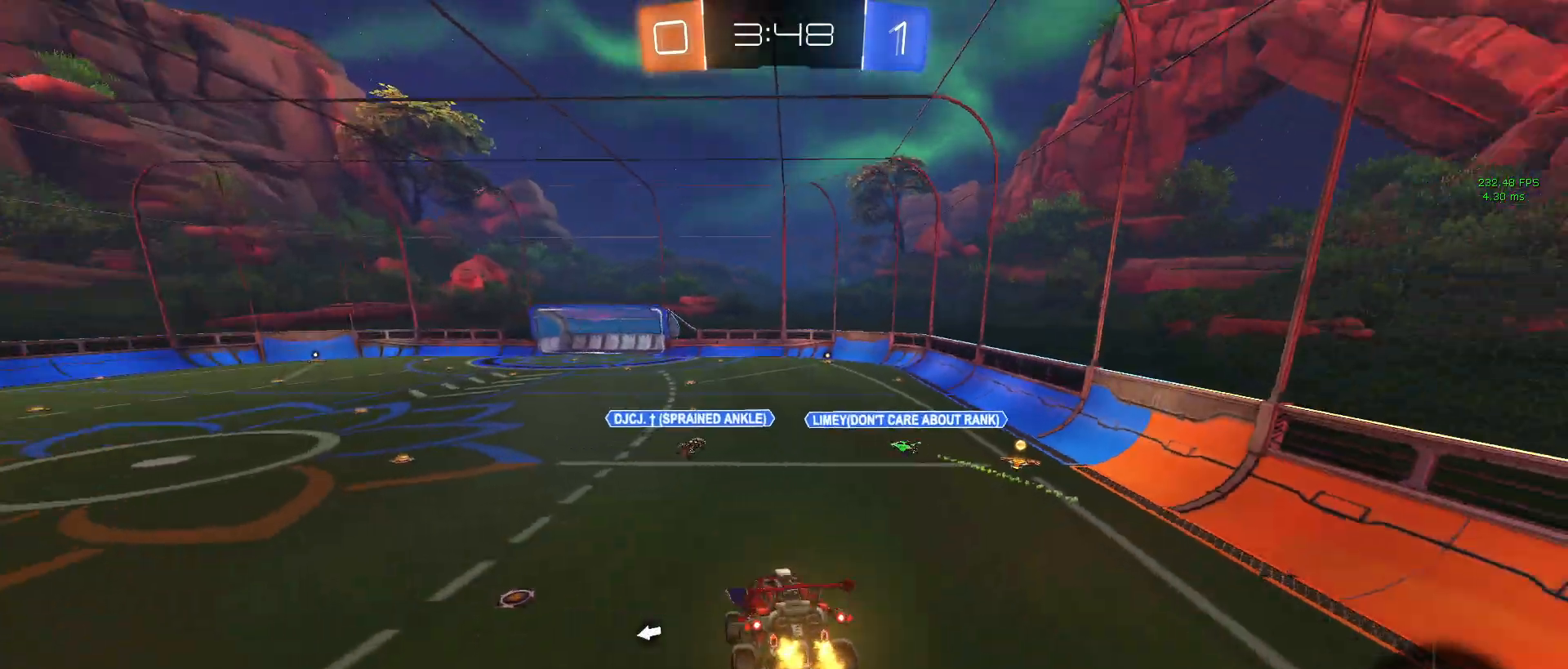
{"buttons": ["R2"], "left_stick": "center", "right_stick": "center", "events": [[83, "left_stick", "down-left"], [100, "SQUARE", "down"], [183, "SQUARE", "up"], [183, "left_stick", "center"], [317, "left_stick", "down-right"], [333, "TRIANGLE", "down"], [467, "TRIANGLE", "up"], [467, "left_stick", "center"]]}
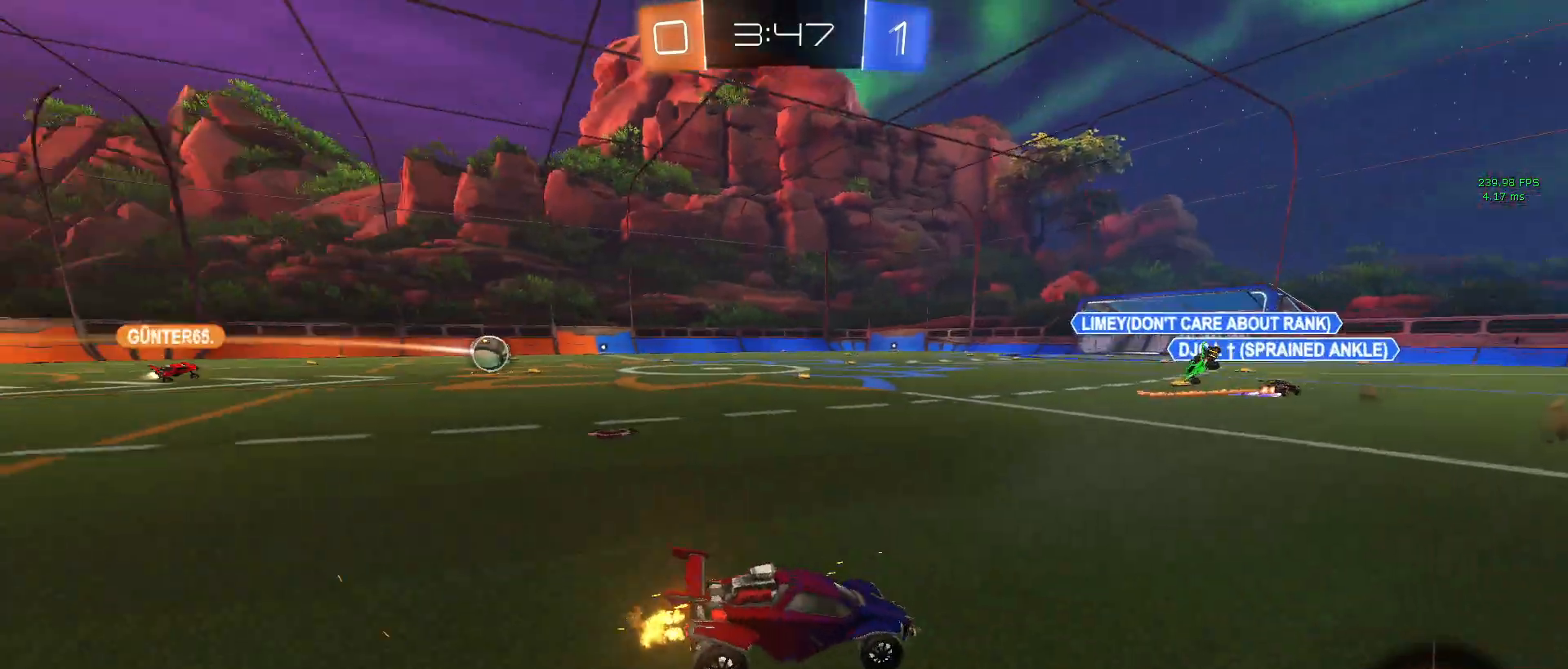
{"buttons": ["R2"], "left_stick": "left", "right_stick": "center", "events": [[33, "left_stick", "down-right"], [217, "left_stick", "center"], [500, "left_stick", "left"]]}
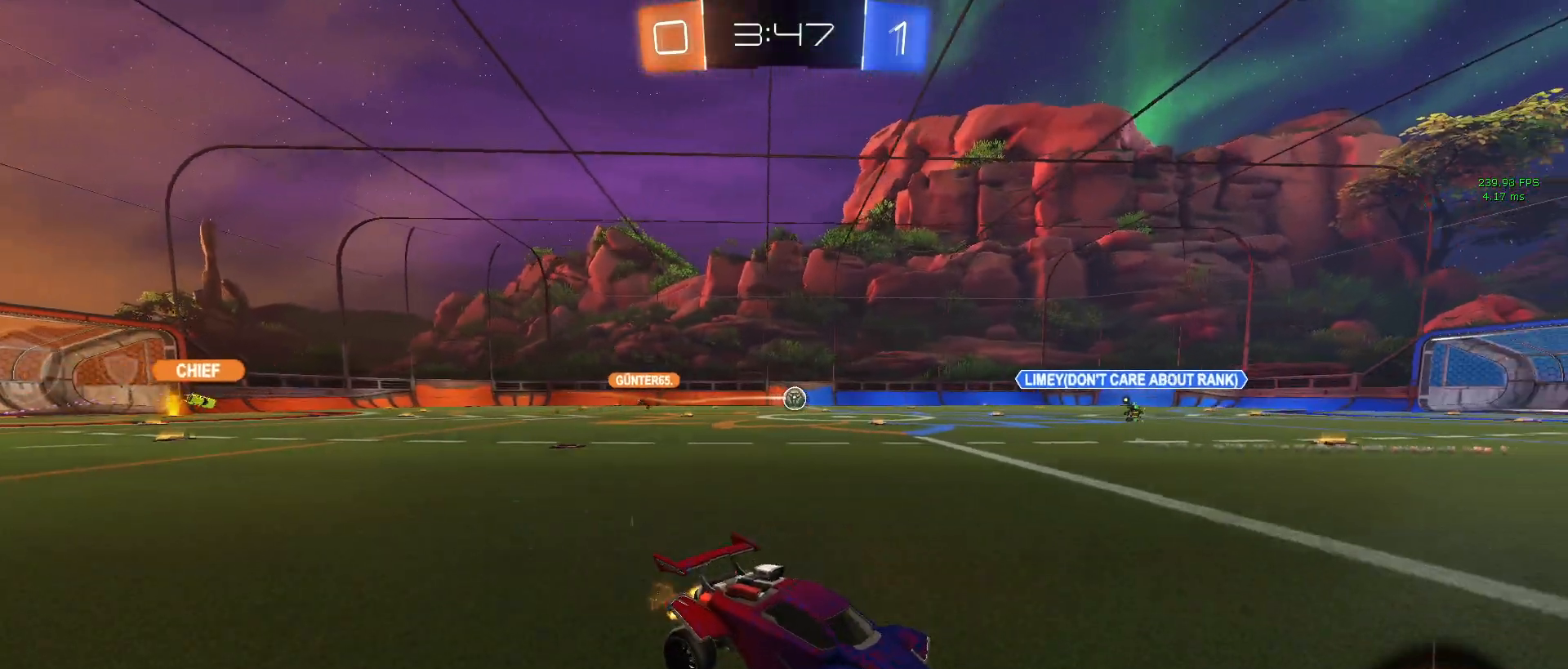
{"buttons": ["R1", "R2"], "left_stick": "left", "right_stick": "center", "events": [[50, "SQUARE", "down"], [250, "SQUARE", "up"], [400, "R1", "down"]]}
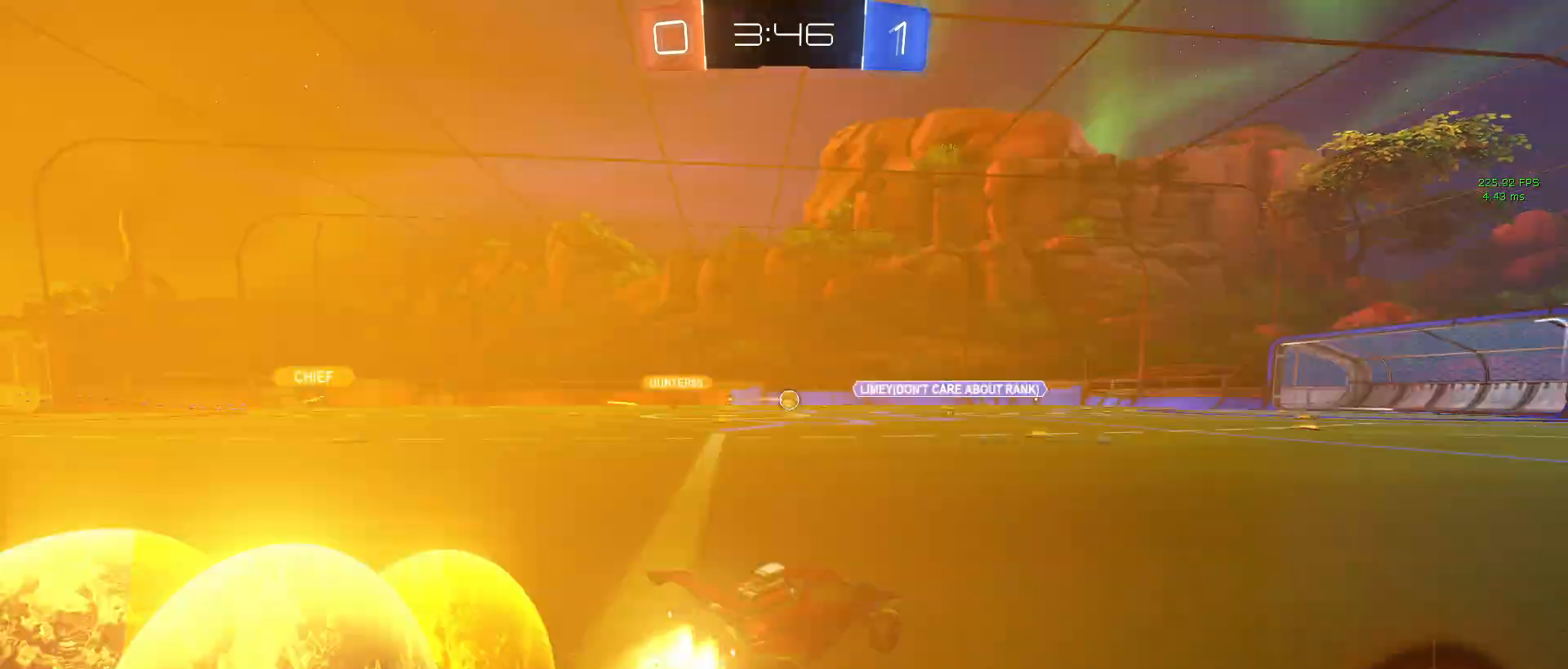
{"buttons": ["R1", "R2"], "left_stick": "right", "right_stick": "center", "events": [[450, "left_stick", "center"], [500, "left_stick", "right"]]}
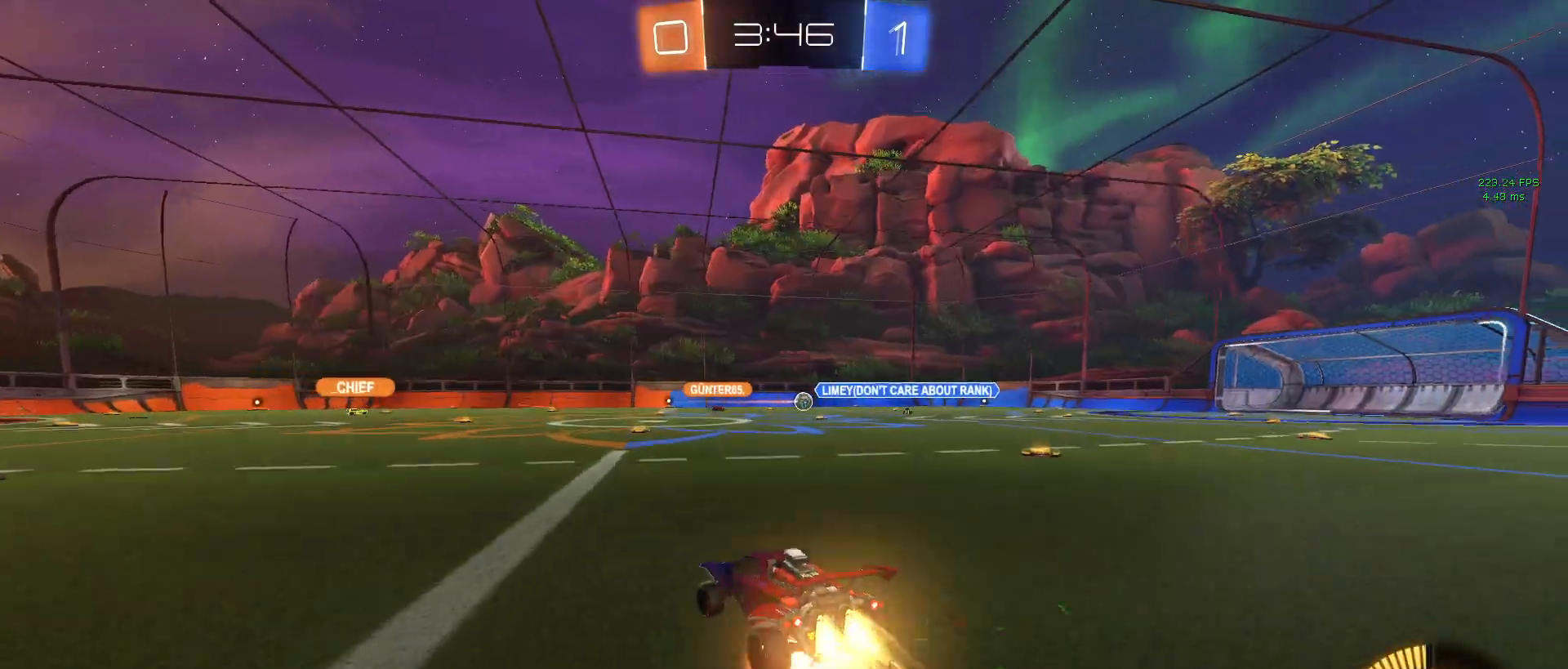
{"buttons": ["SQUARE", "R2"], "left_stick": "down-left", "right_stick": "center", "events": [[17, "CROSS", "down"], [83, "left_stick", "up"], [117, "CROSS", "up"], [167, "CROSS", "down"], [233, "SQUARE", "down"], [250, "CROSS", "up"], [250, "left_stick", "down-left"], [417, "R1", "up"]]}
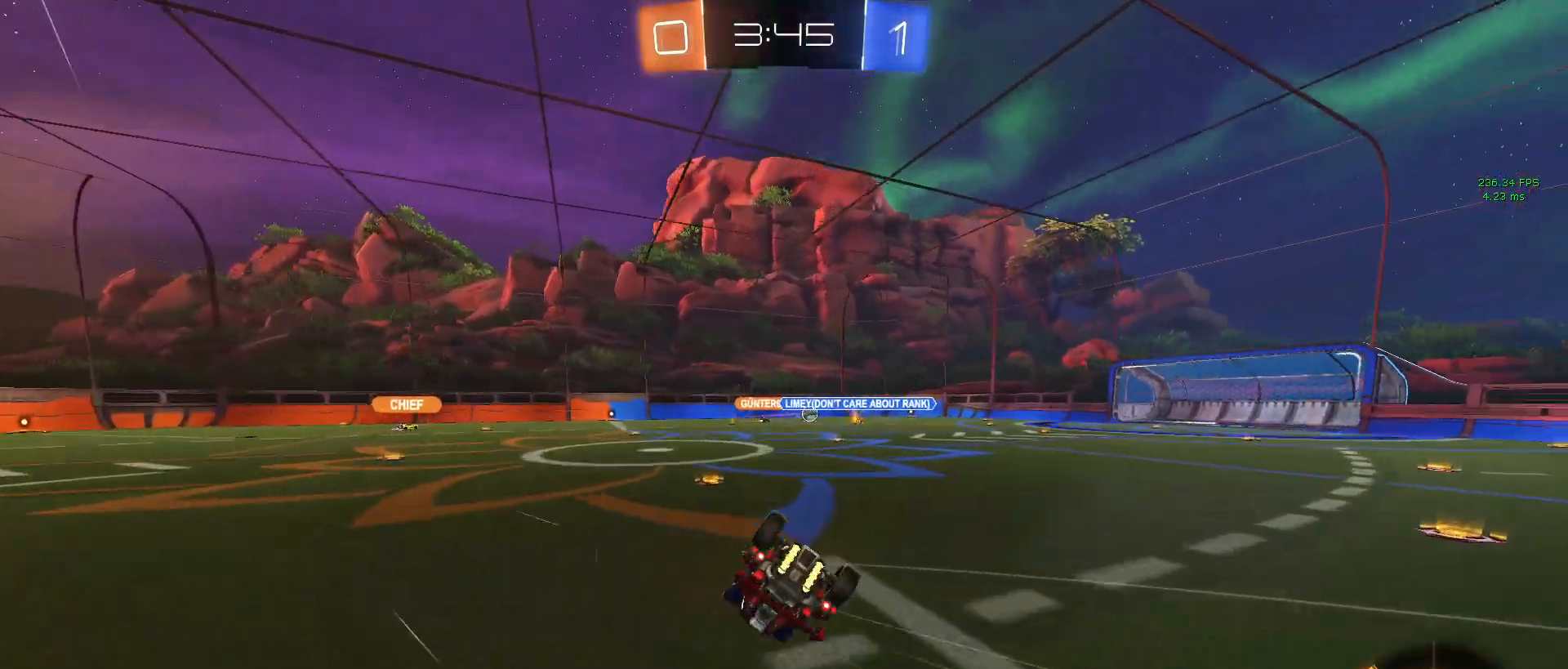
{"buttons": ["SQUARE", "R2"], "left_stick": "down-left", "right_stick": "center", "events": []}
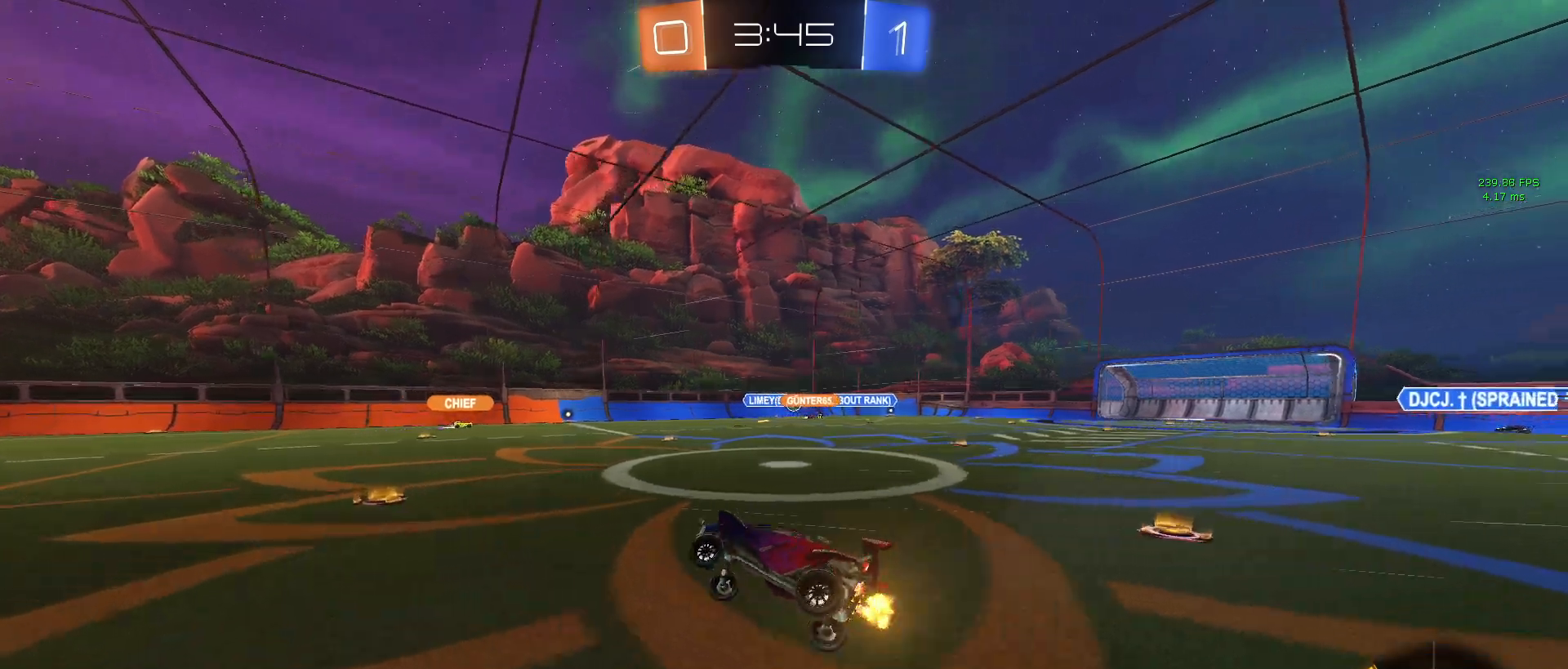
{"buttons": ["R2"], "left_stick": "center", "right_stick": "center", "events": [[33, "left_stick", "center"], [67, "SQUARE", "up"], [300, "left_stick", "down-right"], [417, "left_stick", "center"]]}
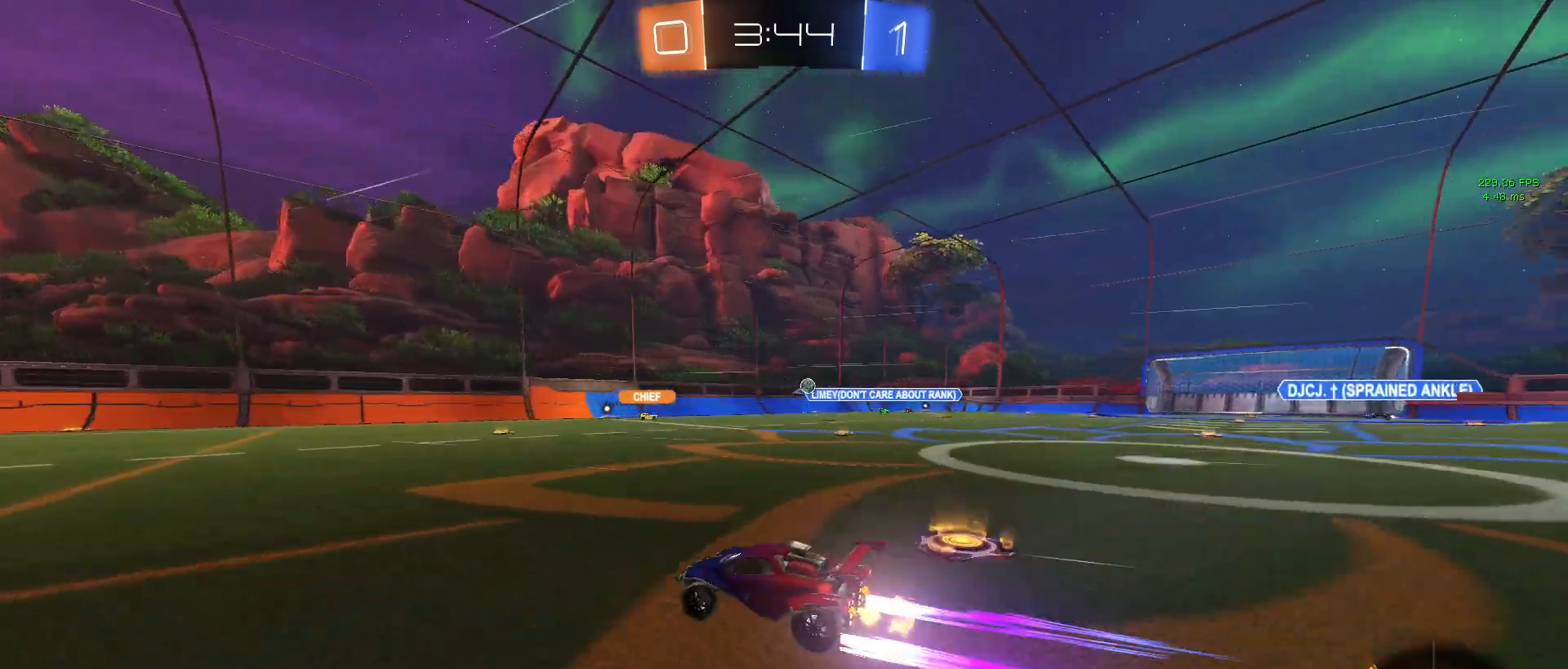
{"buttons": ["R2"], "left_stick": "down-right", "right_stick": "center", "events": [[200, "left_stick", "down-right"], [250, "SQUARE", "down"], [333, "SQUARE", "up"]]}
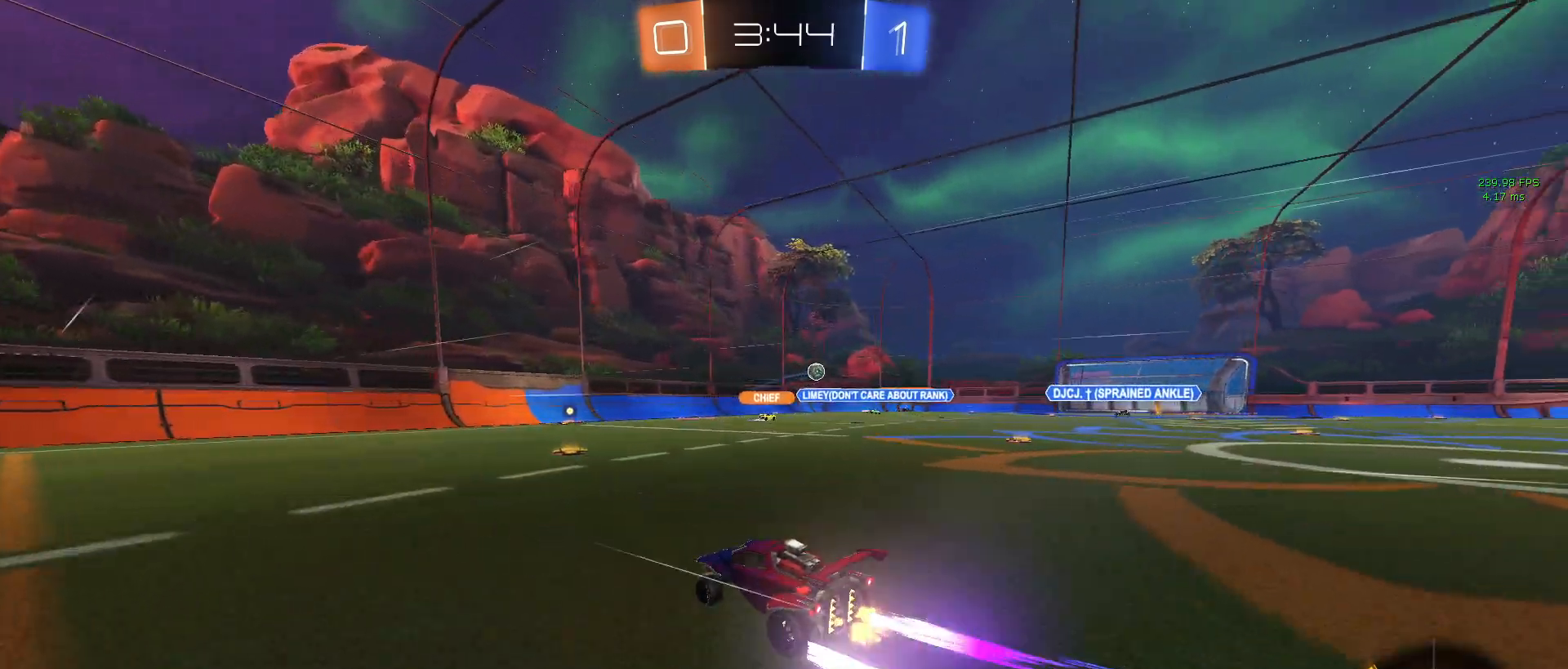
{"buttons": ["R2"], "left_stick": "down-right", "right_stick": "center", "events": []}
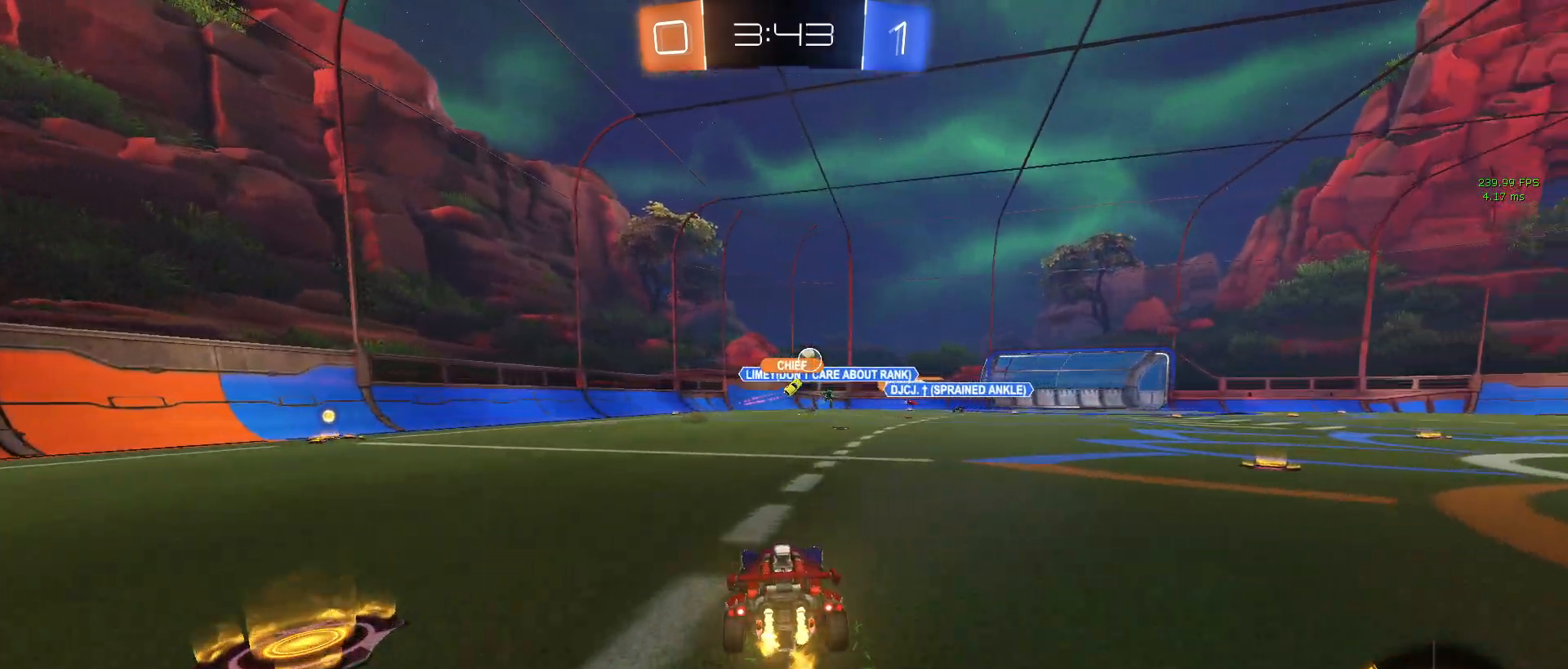
{"buttons": ["R2"], "left_stick": "right", "right_stick": "center", "events": [[167, "left_stick", "up-right"], [233, "left_stick", "center"], [383, "left_stick", "right"]]}
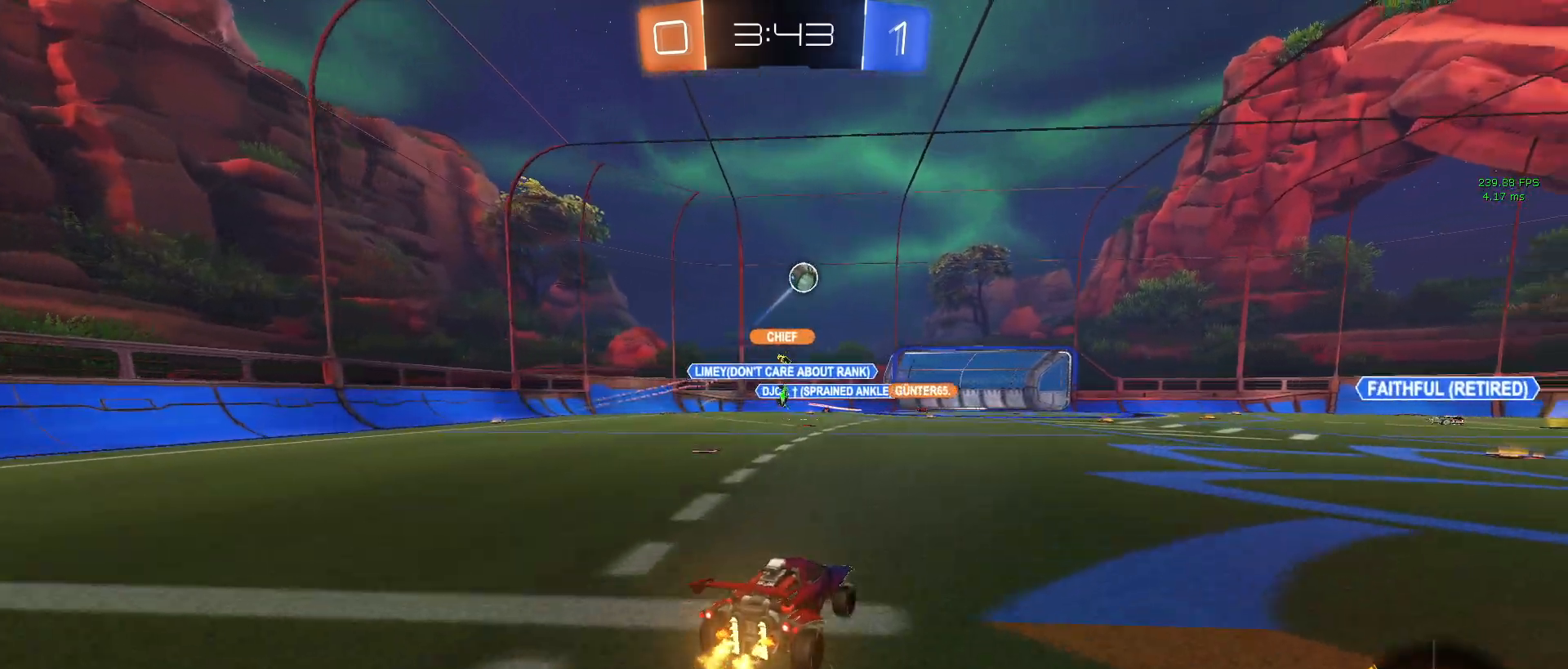
{"buttons": ["R1", "R2"], "left_stick": "center", "right_stick": "center", "events": [[183, "left_stick", "center"], [333, "R1", "down"]]}
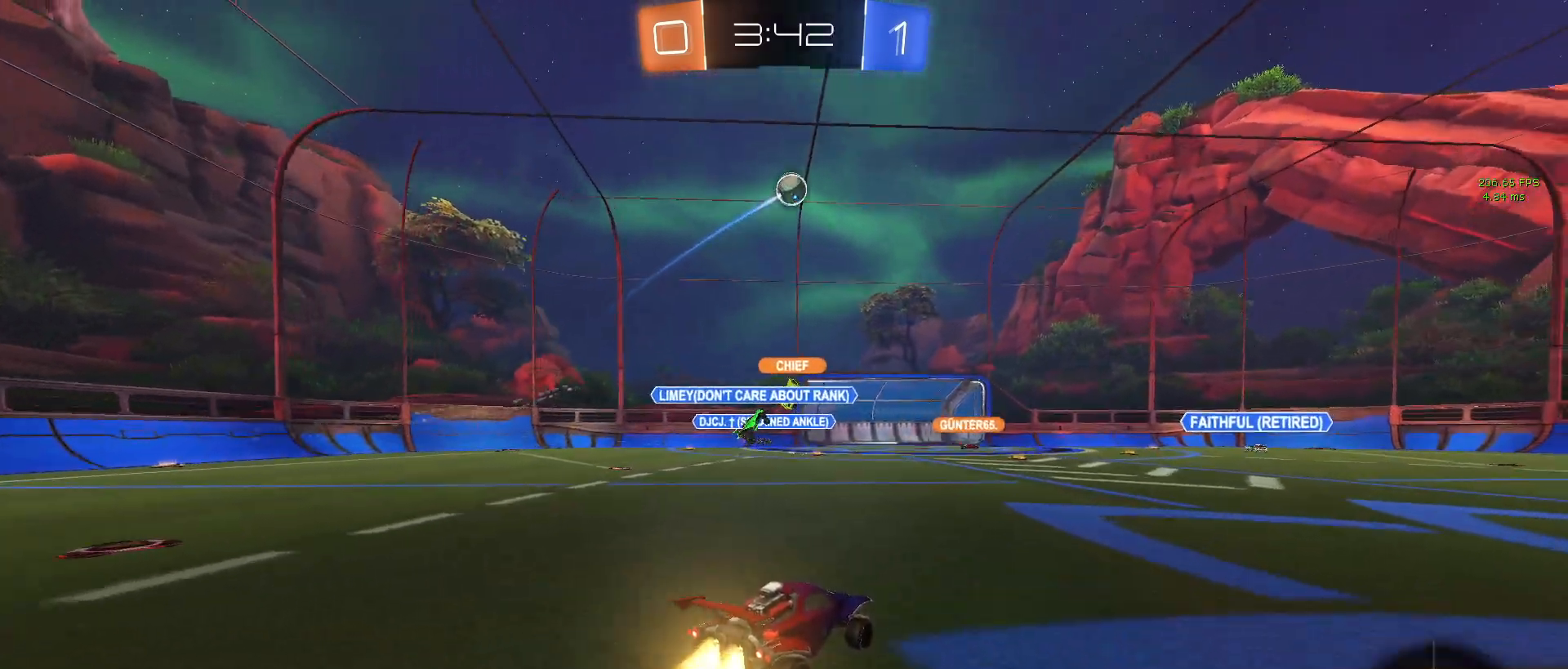
{"buttons": ["L2"], "left_stick": "right", "right_stick": "center", "events": [[33, "left_stick", "down-right"], [133, "R1", "up"], [417, "left_stick", "right"], [433, "L2", "down"], [433, "R2", "up"]]}
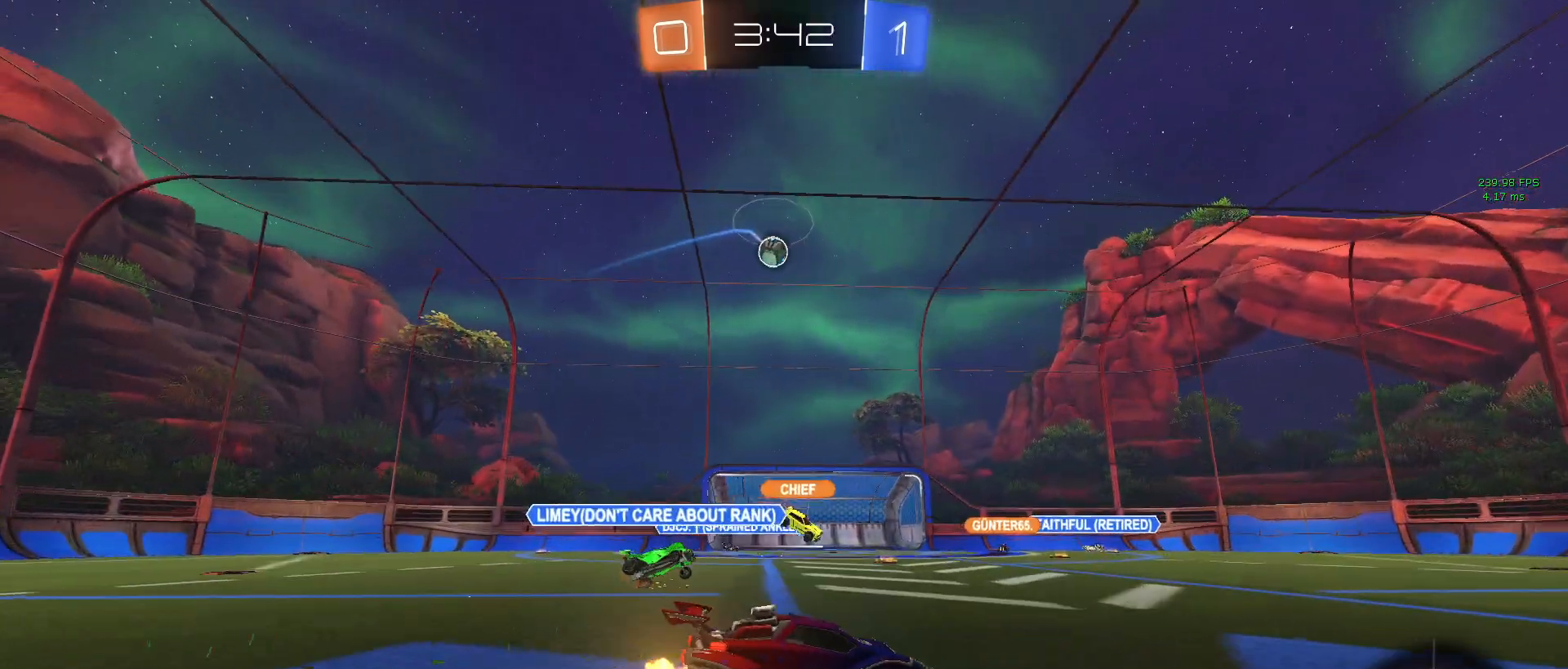
{"buttons": ["R2"], "left_stick": "right", "right_stick": "center", "events": [[67, "R2", "down"], [150, "L2", "up"]]}
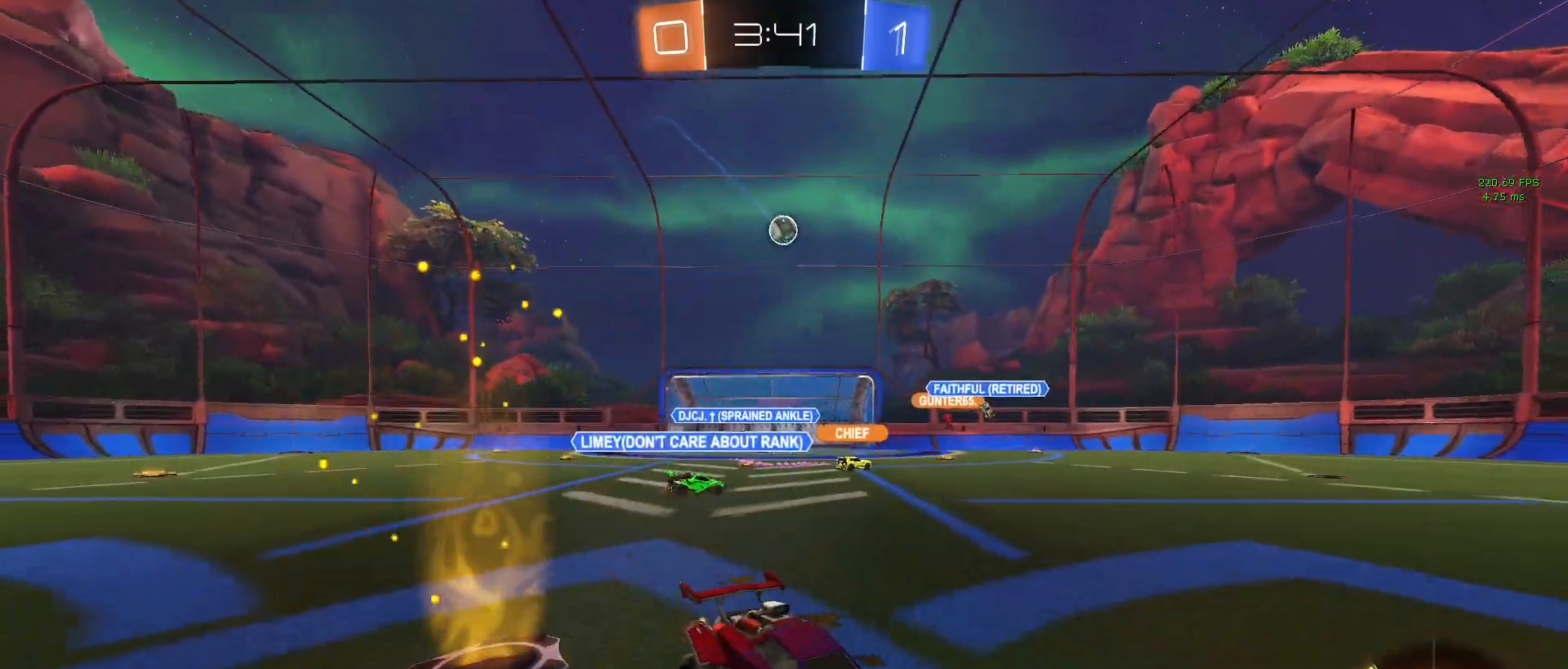
{"buttons": ["R2"], "left_stick": "left", "right_stick": "center", "events": [[100, "left_stick", "center"], [167, "left_stick", "right"], [400, "left_stick", "left"]]}
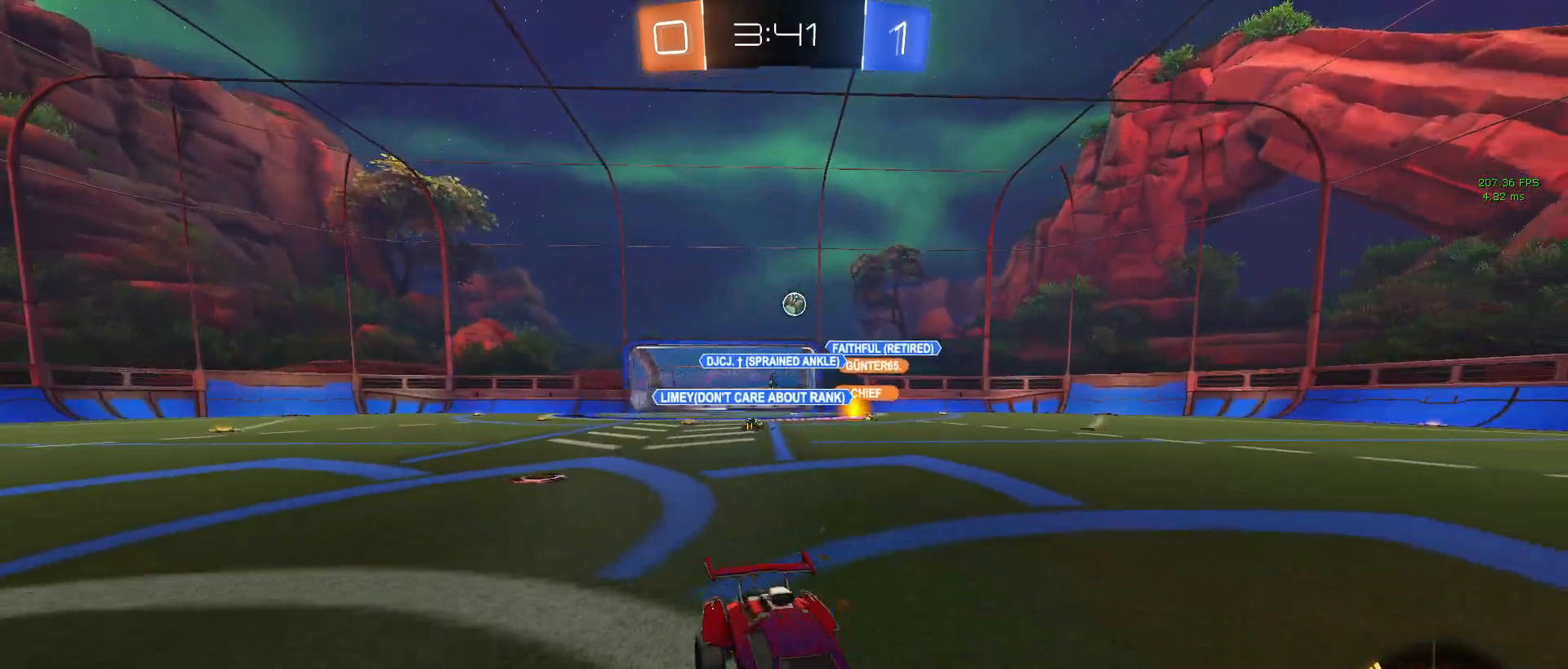
{"buttons": ["R2"], "left_stick": "left", "right_stick": "center", "events": [[33, "SQUARE", "down"], [167, "SQUARE", "up"]]}
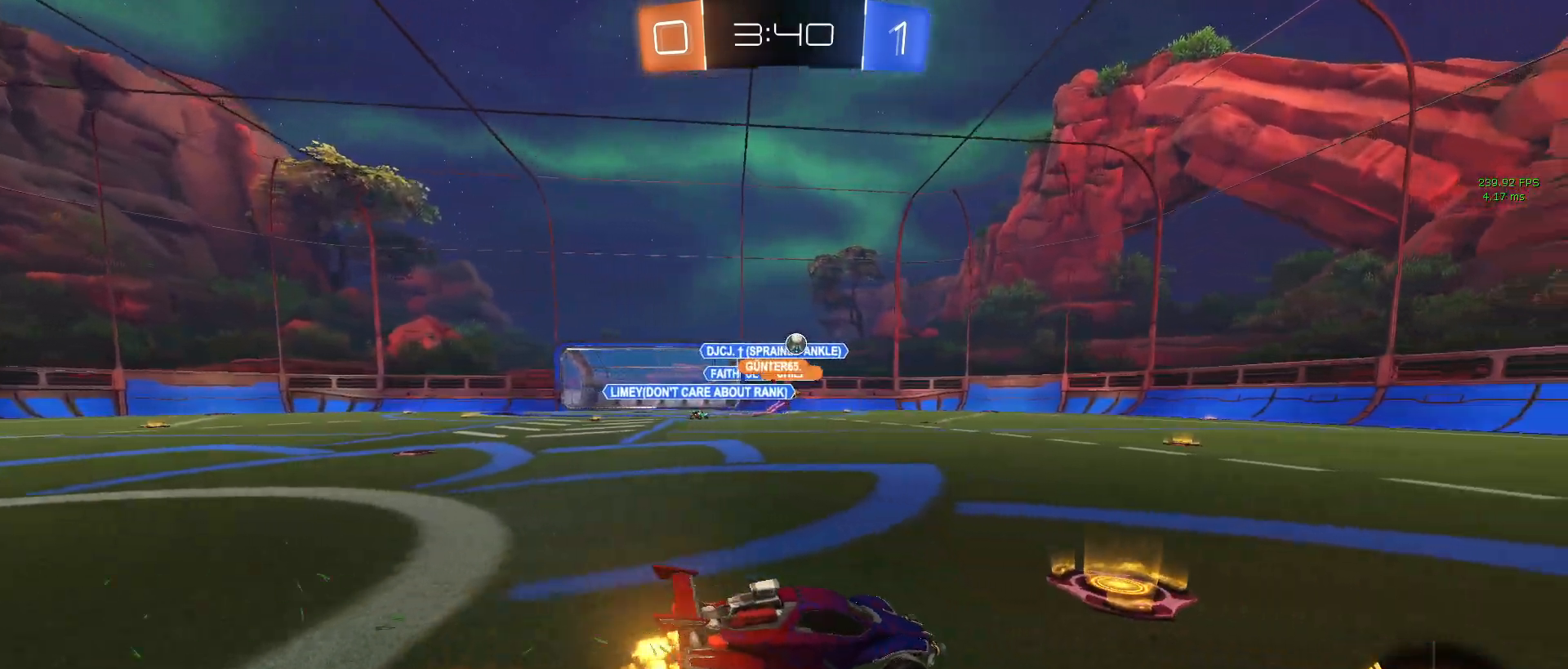
{"buttons": ["R1", "R2"], "left_stick": "right", "right_stick": "center", "events": [[50, "left_stick", "center"], [67, "R1", "down"], [317, "left_stick", "right"]]}
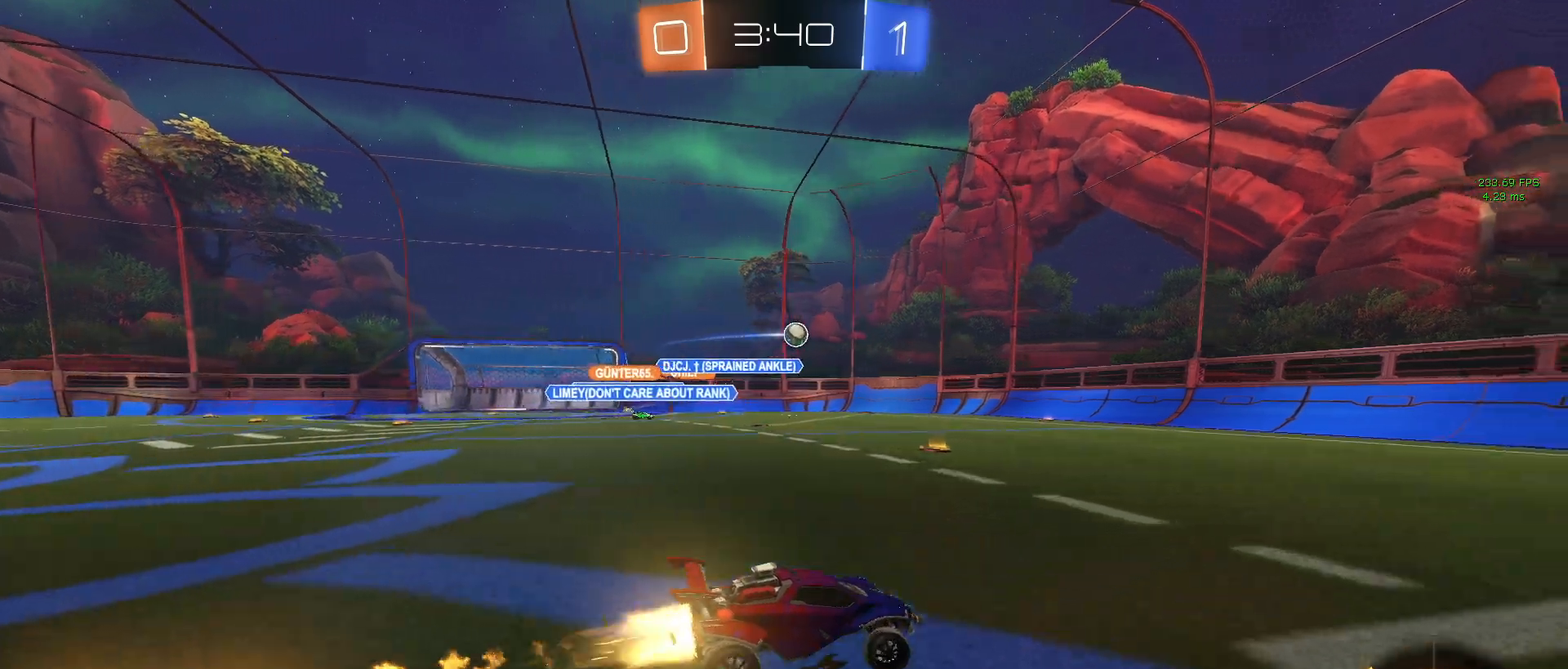
{"buttons": ["R1", "R2"], "left_stick": "left", "right_stick": "center", "events": [[167, "left_stick", "center"], [450, "left_stick", "left"]]}
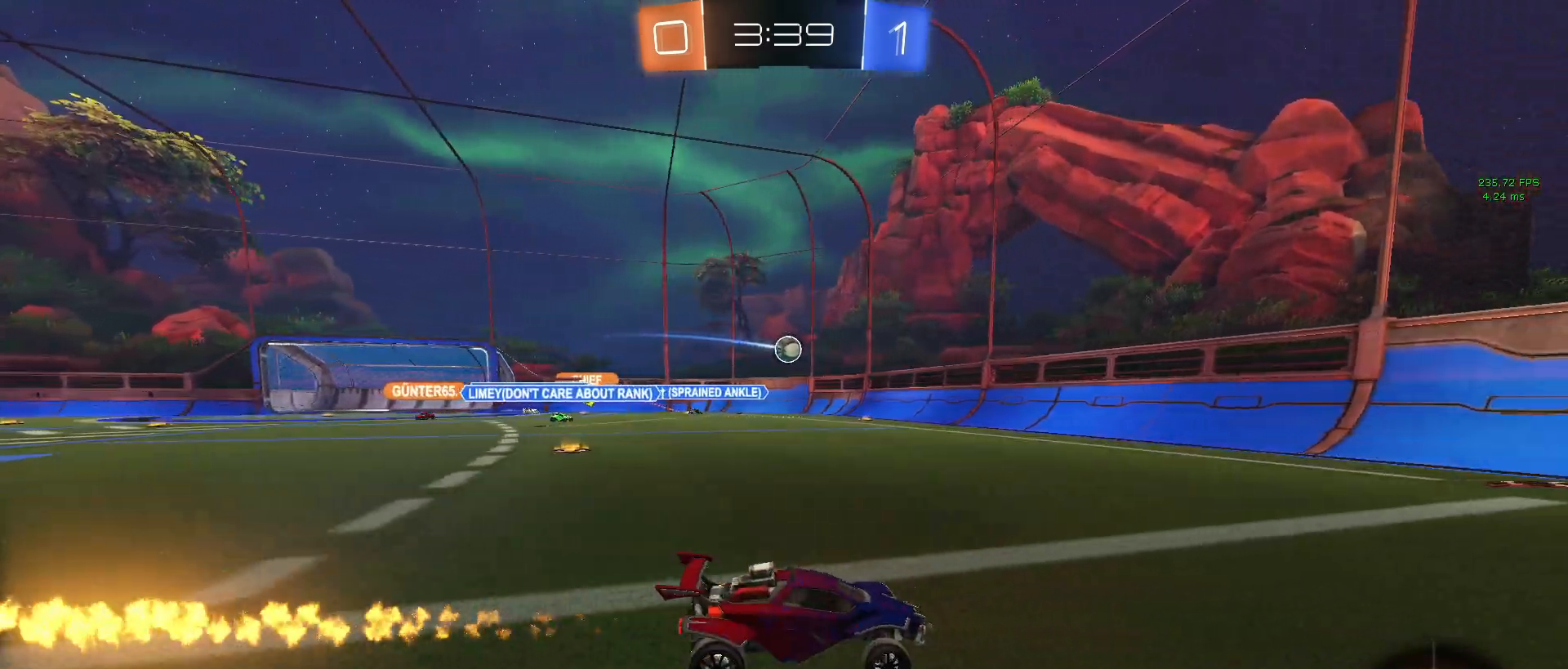
{"buttons": ["R2"], "left_stick": "right", "right_stick": "center", "events": [[17, "R1", "up"], [233, "left_stick", "right"], [300, "SQUARE", "down"], [433, "SQUARE", "up"]]}
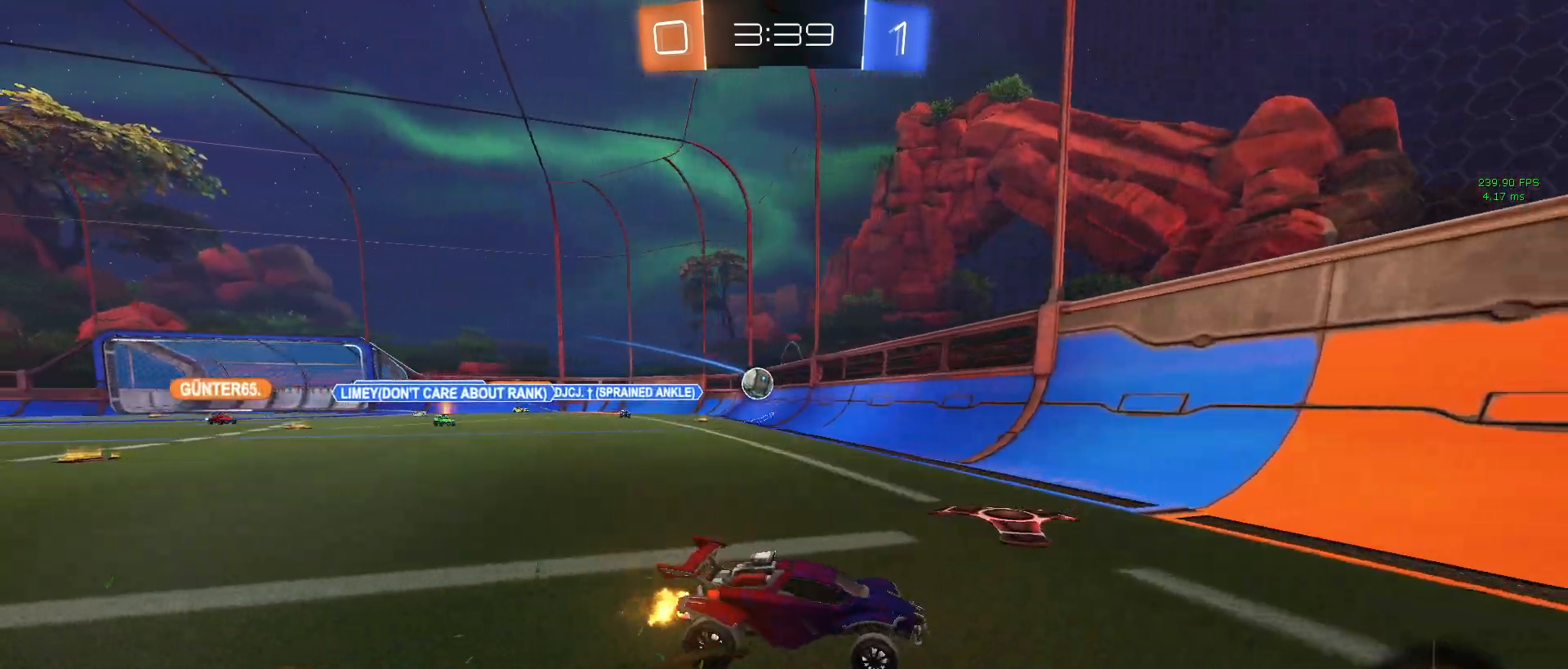
{"buttons": ["R2"], "left_stick": "right", "right_stick": "center", "events": []}
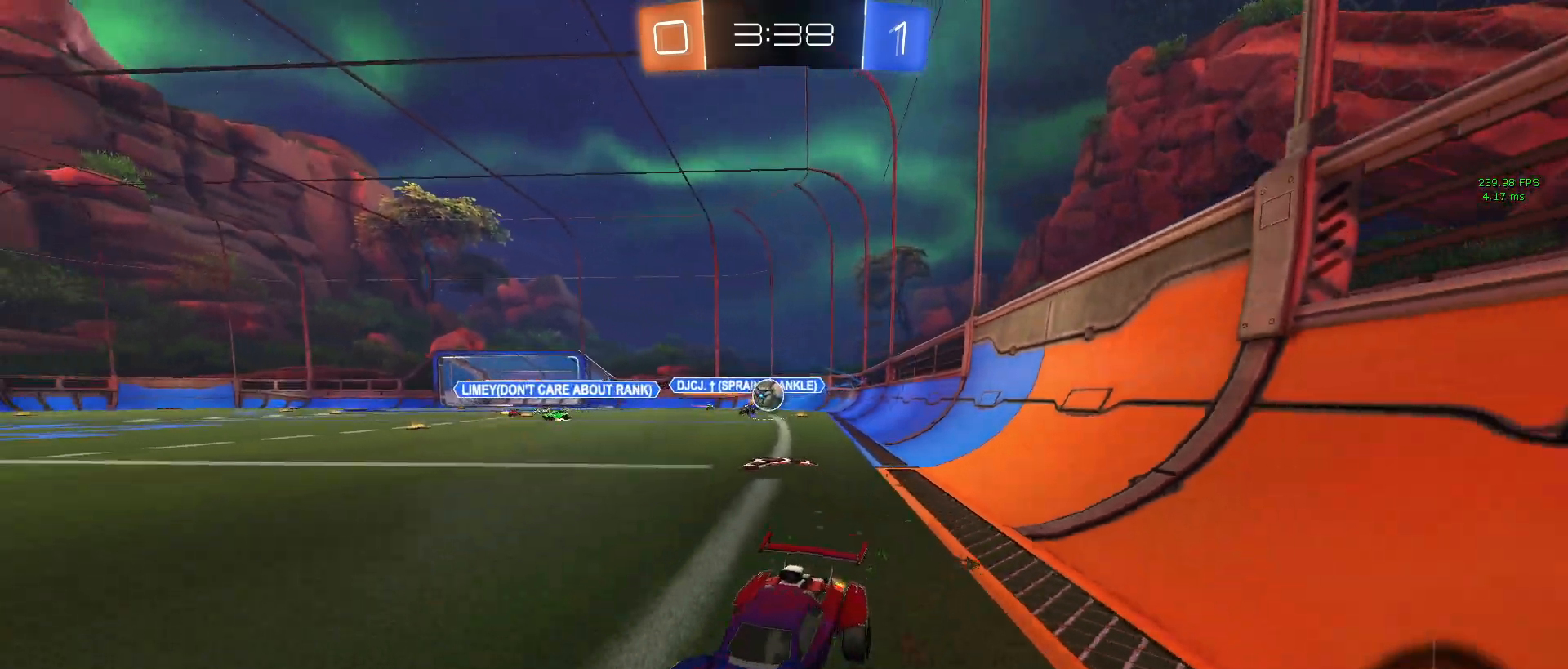
{"buttons": ["SQUARE", "R2"], "left_stick": "center", "right_stick": "center", "events": [[50, "left_stick", "center"], [150, "left_stick", "left"], [467, "SQUARE", "down"], [467, "left_stick", "center"]]}